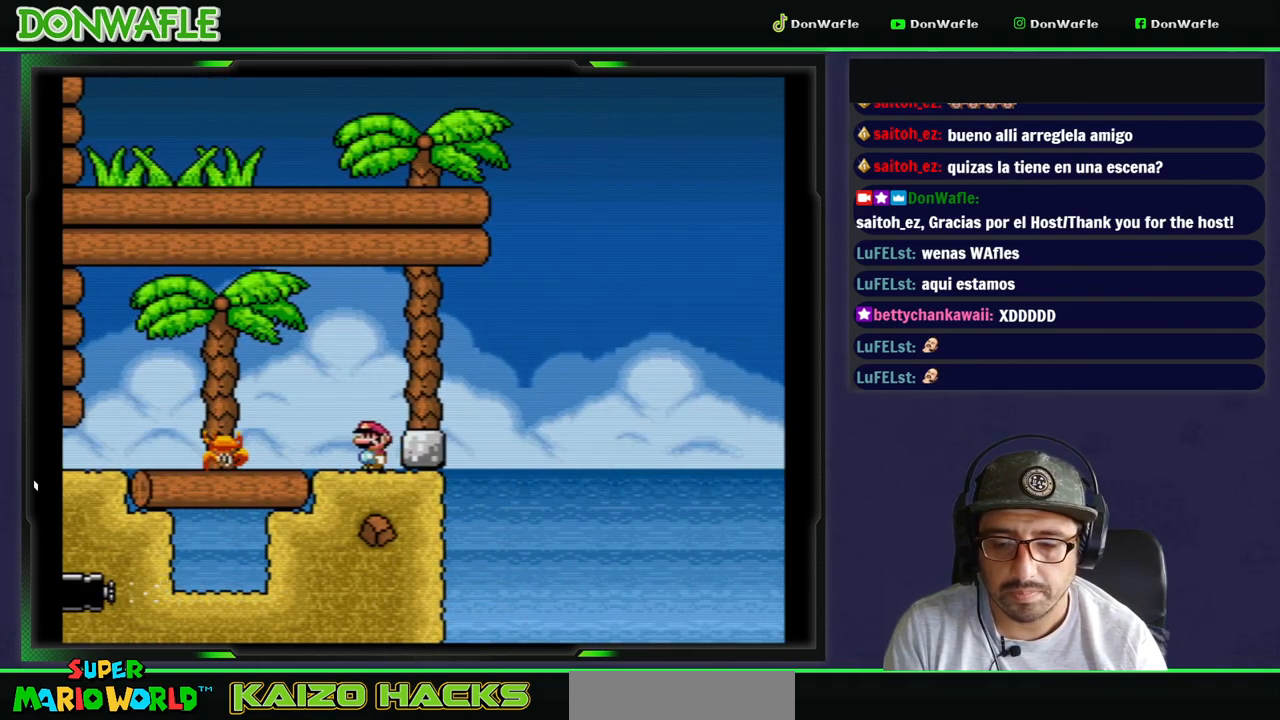
Gameplay with a controller (Nintendo layout); each line is a JSON object with the inputs held at the frame after it. "events" lists button and stick changes between this image and that frame as [ms after this image, input, new state], when the widget could be followed in between. Not read: L3 R3.
{"buttons": ["Y", "DPAD_LEFT"], "events": [[317, "DPAD_LEFT", "down"]]}
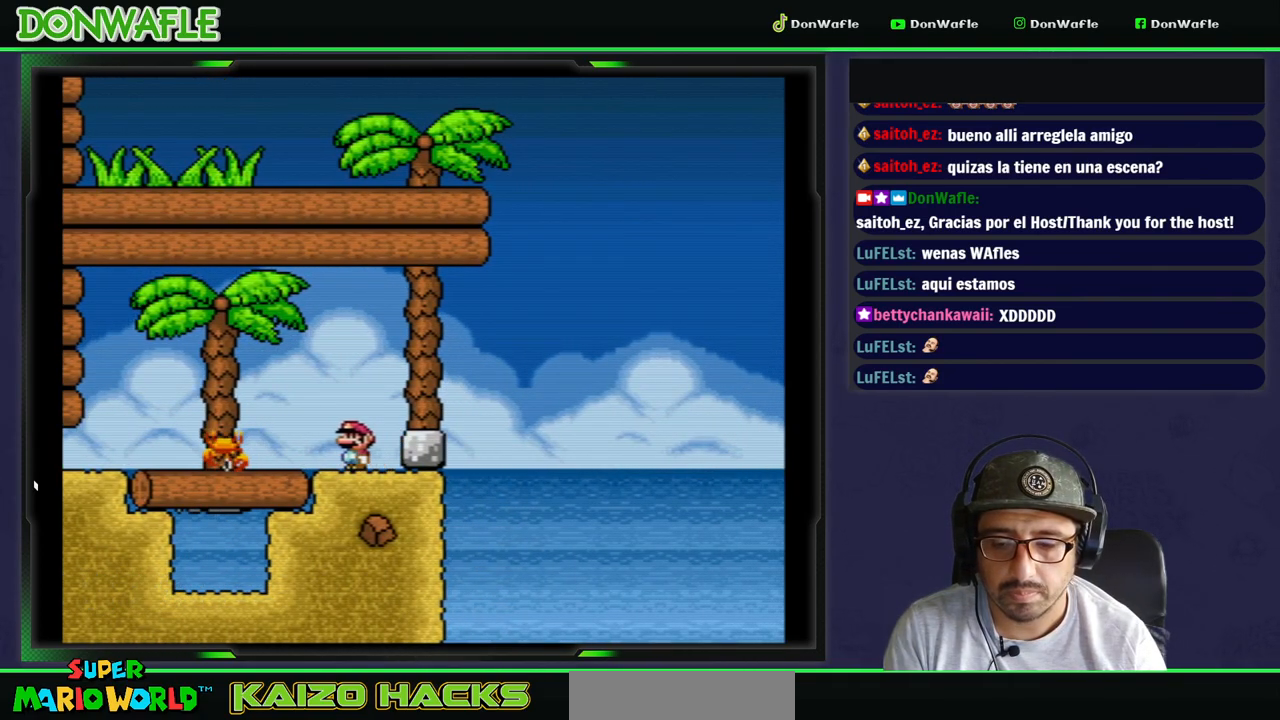
{"buttons": ["Y", "DPAD_RIGHT"], "events": [[383, "DPAD_LEFT", "up"], [417, "DPAD_RIGHT", "down"]]}
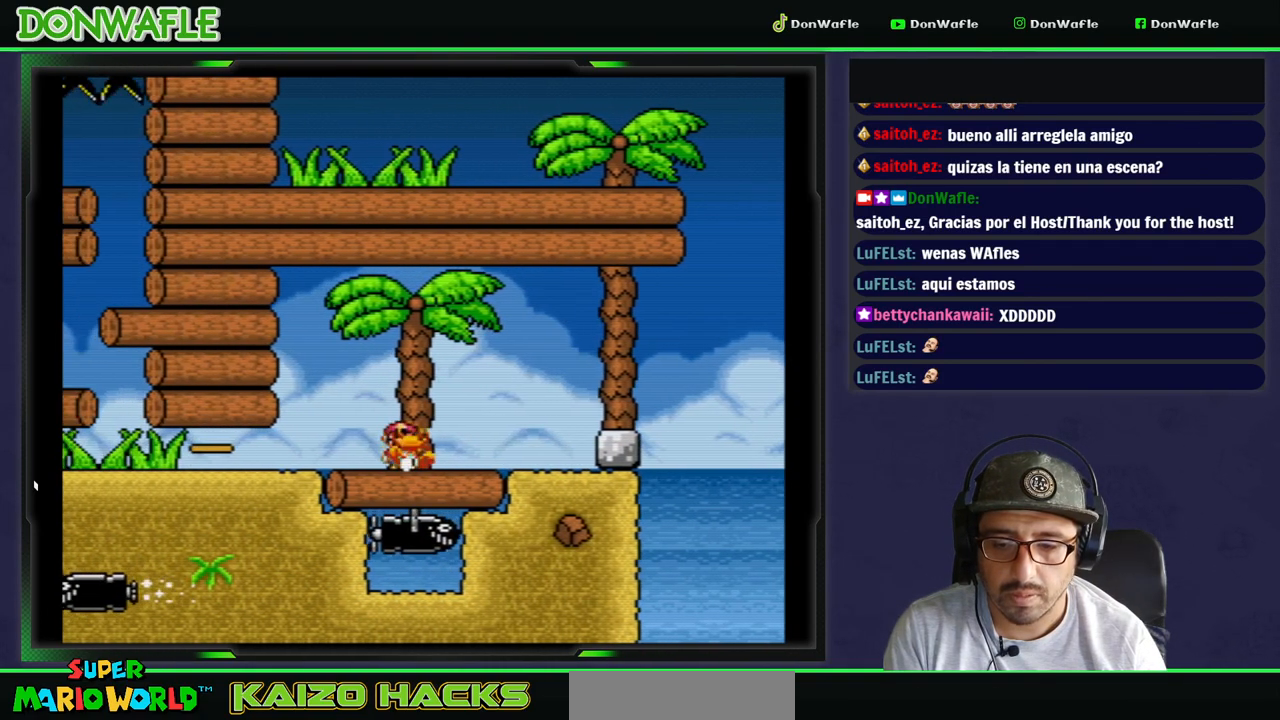
{"buttons": ["Y"], "events": [[133, "DPAD_RIGHT", "up"], [250, "DPAD_RIGHT", "down"], [450, "DPAD_RIGHT", "up"]]}
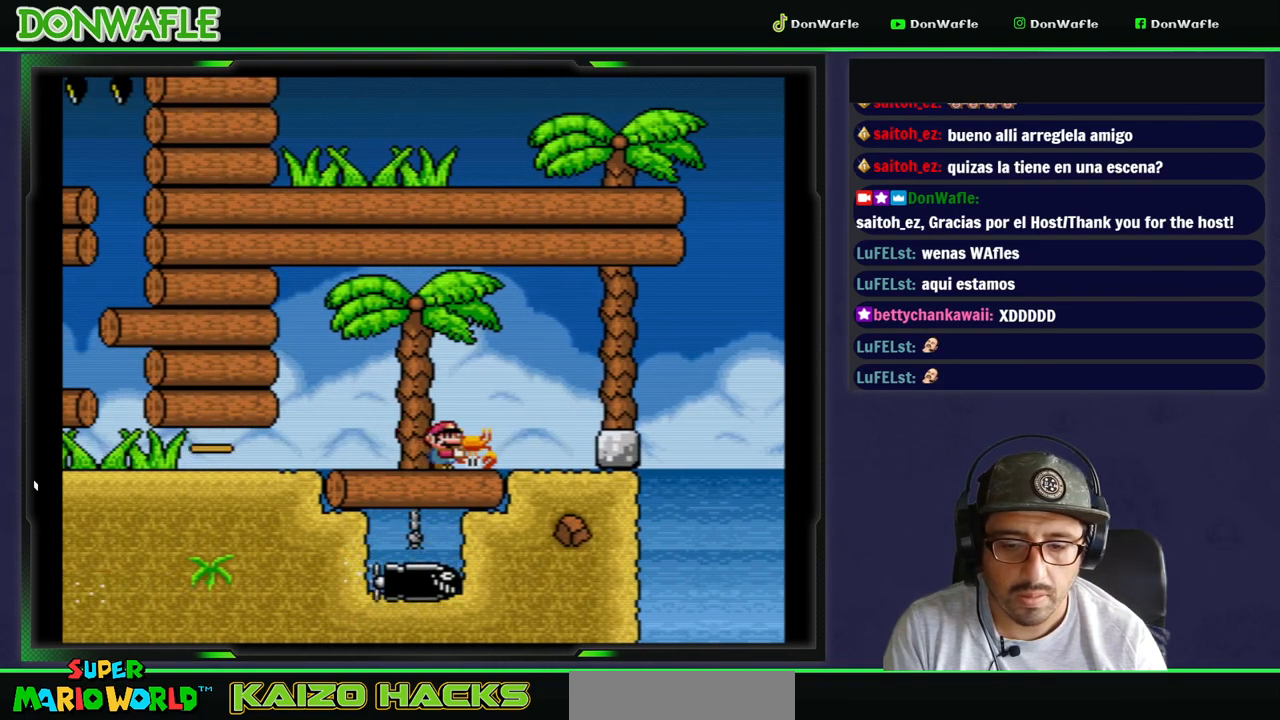
{"buttons": ["Y", "DPAD_DOWN"], "events": [[183, "DPAD_RIGHT", "down"], [433, "DPAD_DOWN", "down"], [433, "DPAD_RIGHT", "up"]]}
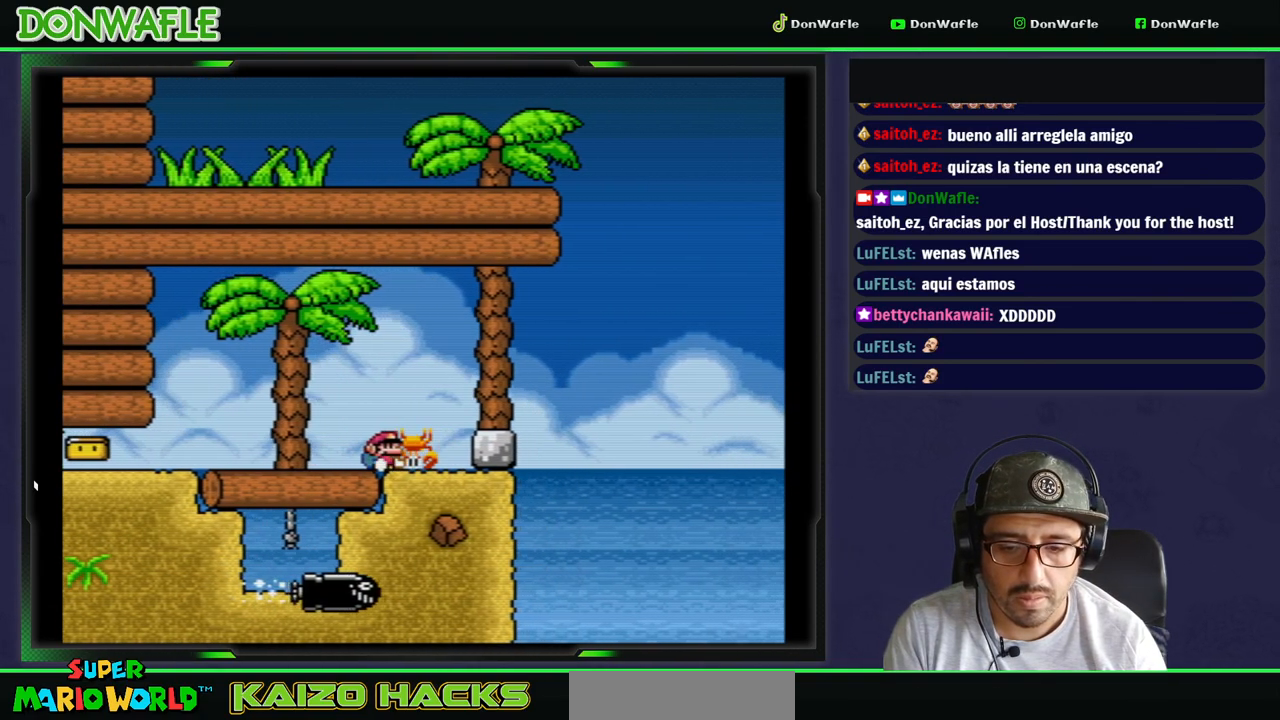
{"buttons": ["DPAD_LEFT"], "events": [[117, "Y", "up"], [200, "DPAD_DOWN", "up"], [250, "DPAD_LEFT", "down"]]}
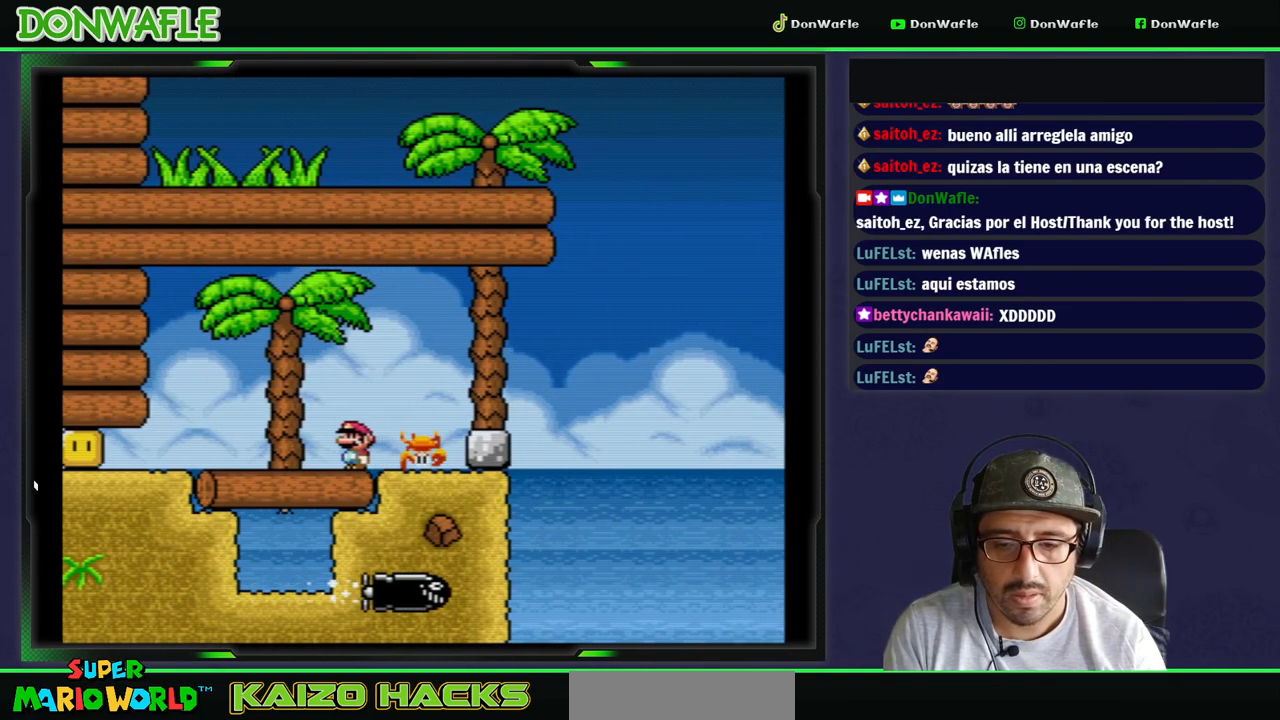
{"buttons": [], "events": [[83, "DPAD_LEFT", "up"], [183, "DPAD_RIGHT", "down"], [250, "DPAD_RIGHT", "up"]]}
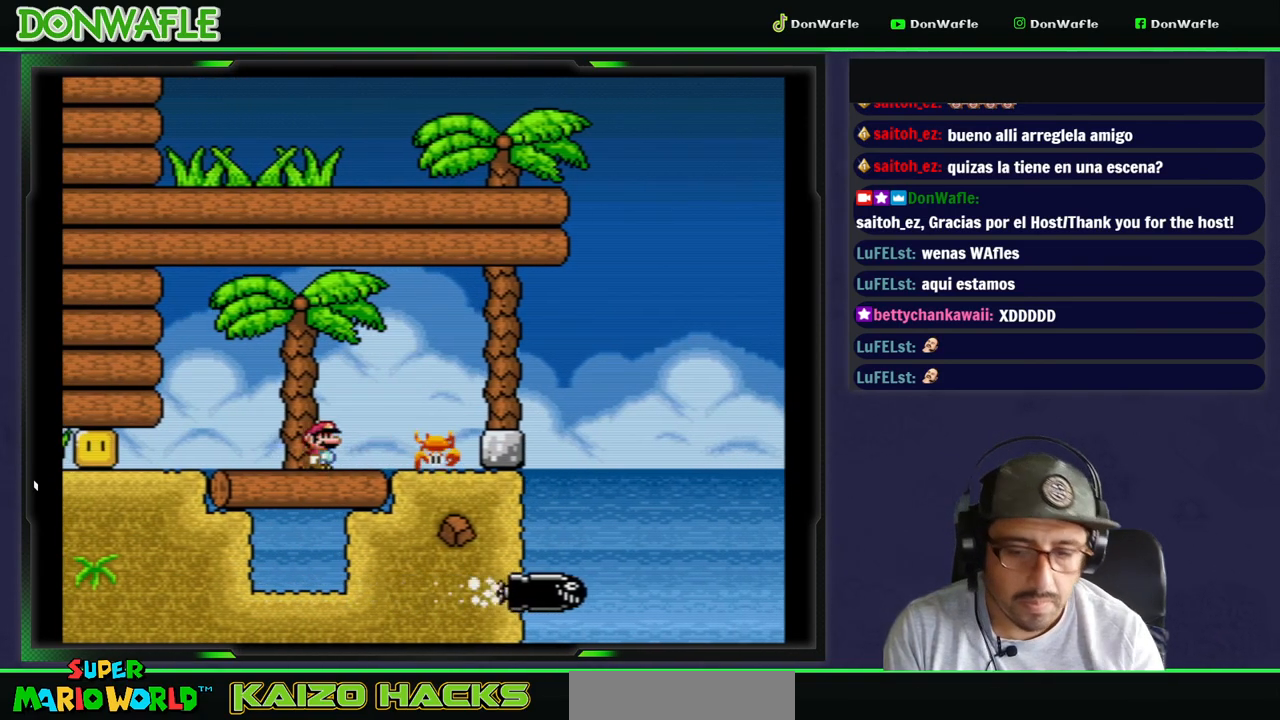
{"buttons": [], "events": []}
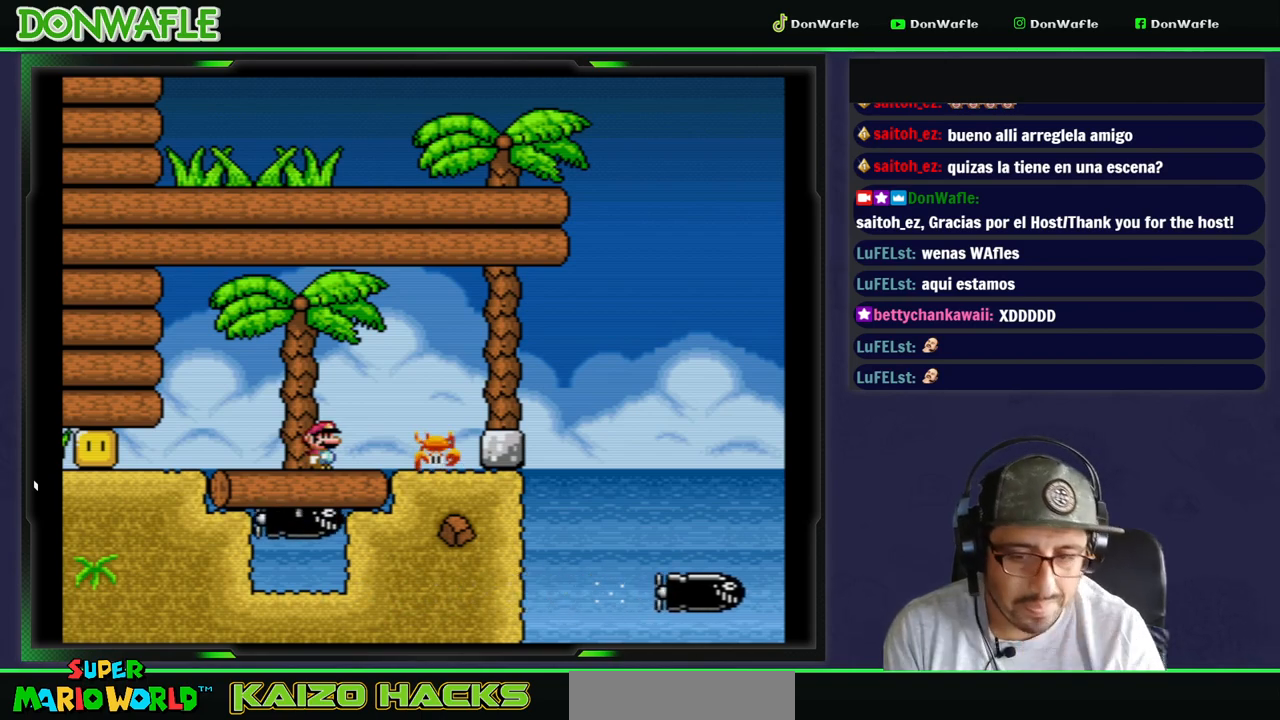
{"buttons": ["Y"], "events": [[267, "Y", "down"]]}
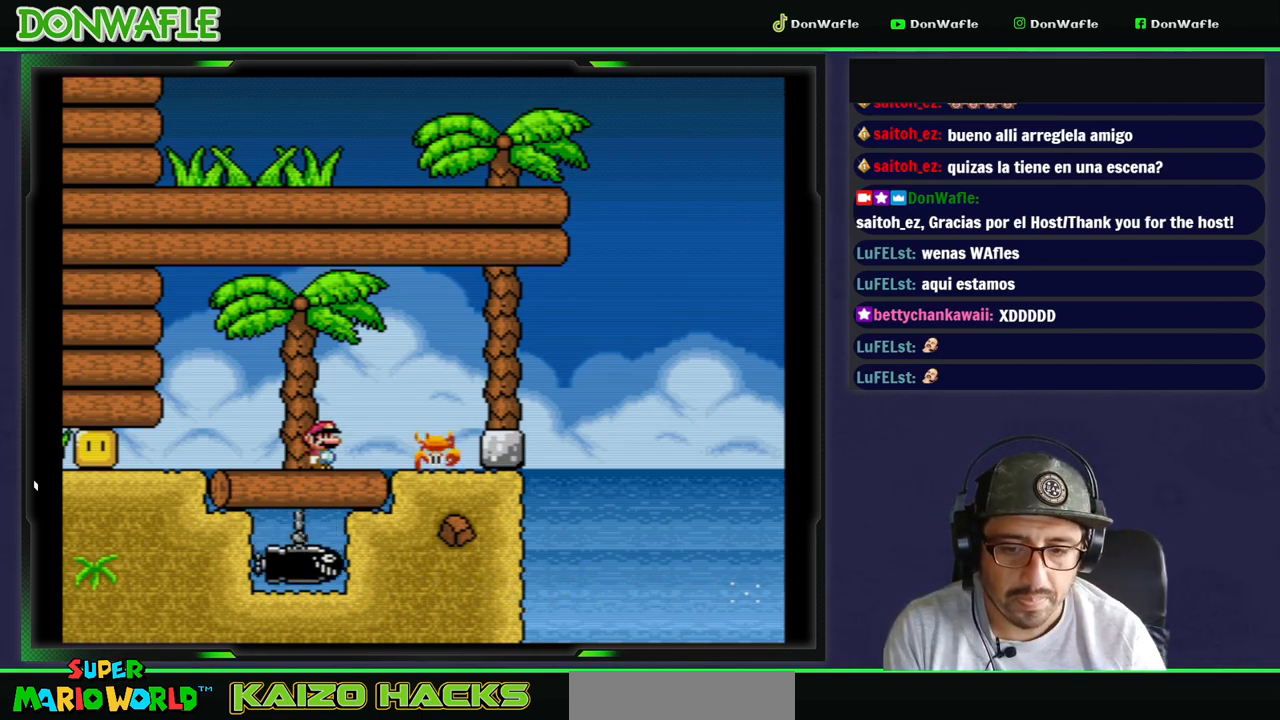
{"buttons": ["Y"], "events": []}
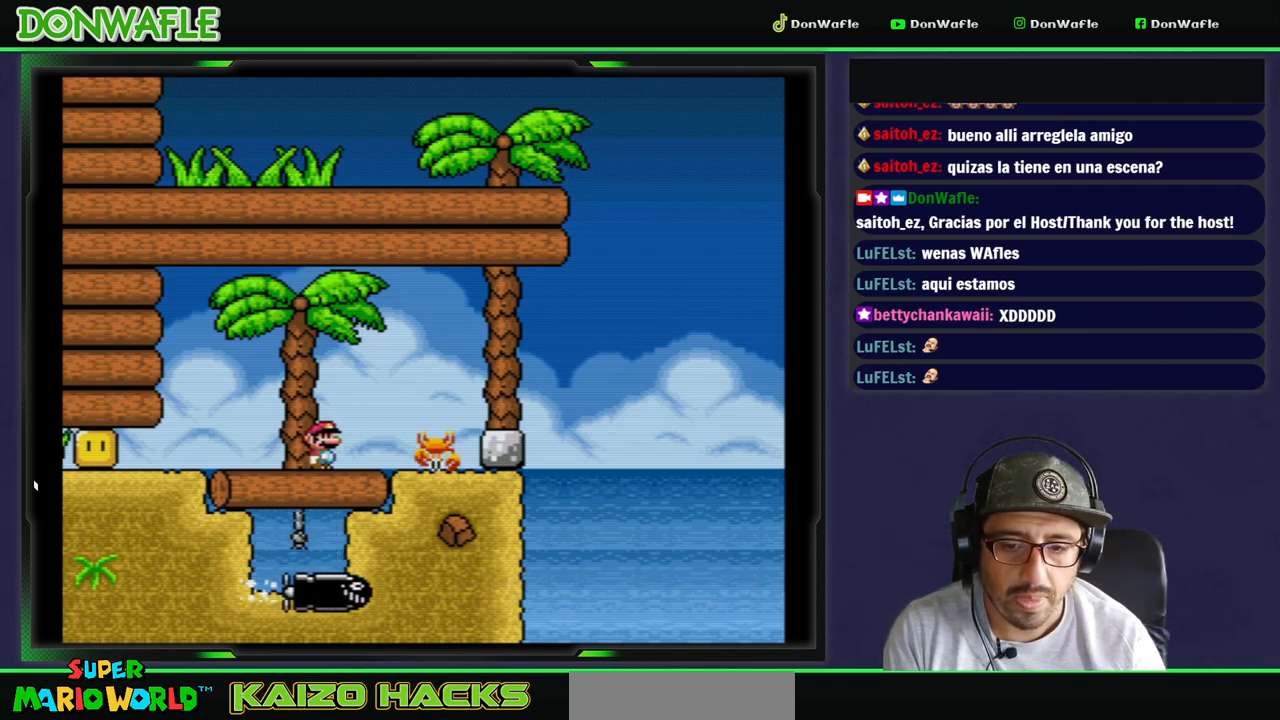
{"buttons": ["Y"], "events": []}
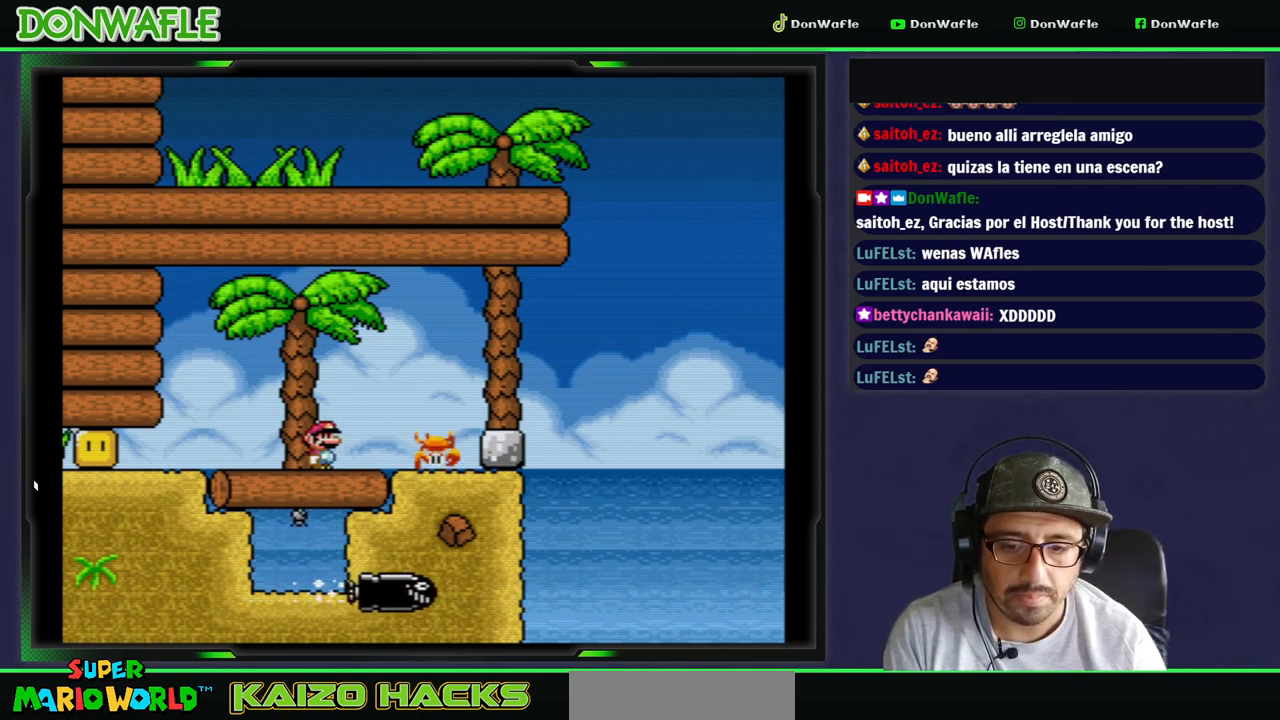
{"buttons": ["Y"], "events": [[150, "DPAD_RIGHT", "down"], [233, "DPAD_RIGHT", "up"]]}
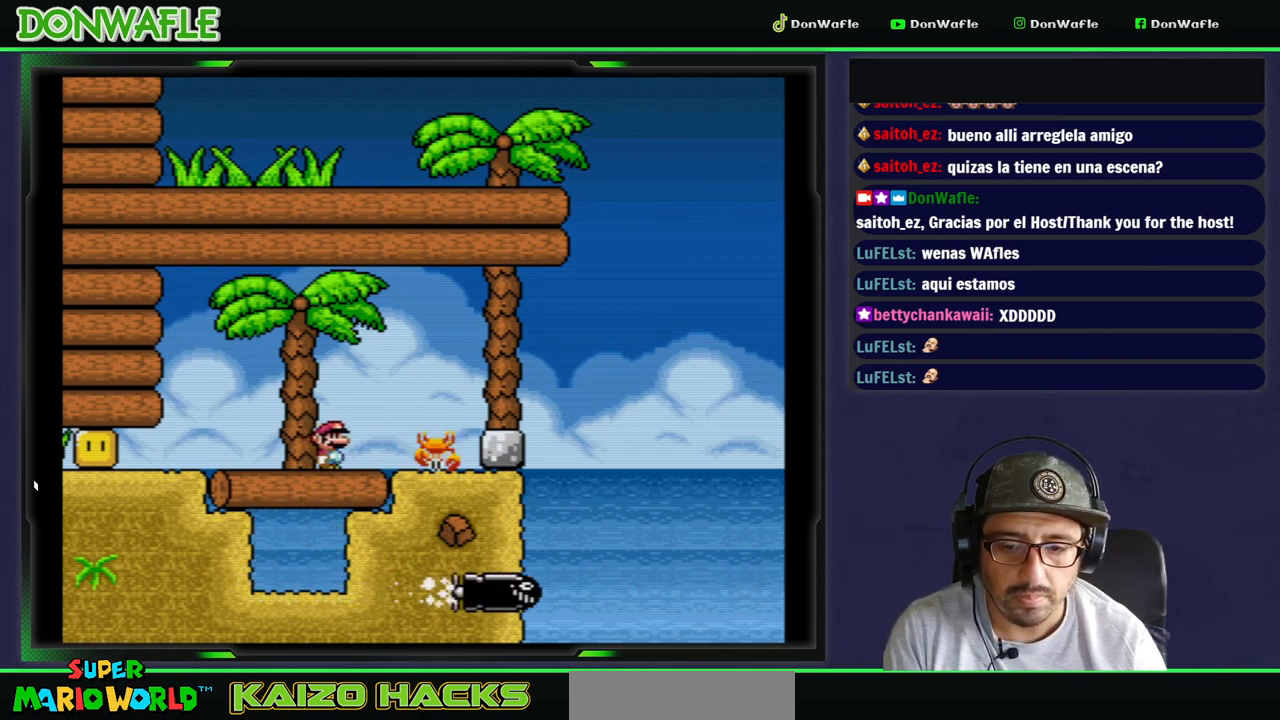
{"buttons": ["Y"], "events": [[167, "DPAD_RIGHT", "down"], [233, "DPAD_RIGHT", "up"]]}
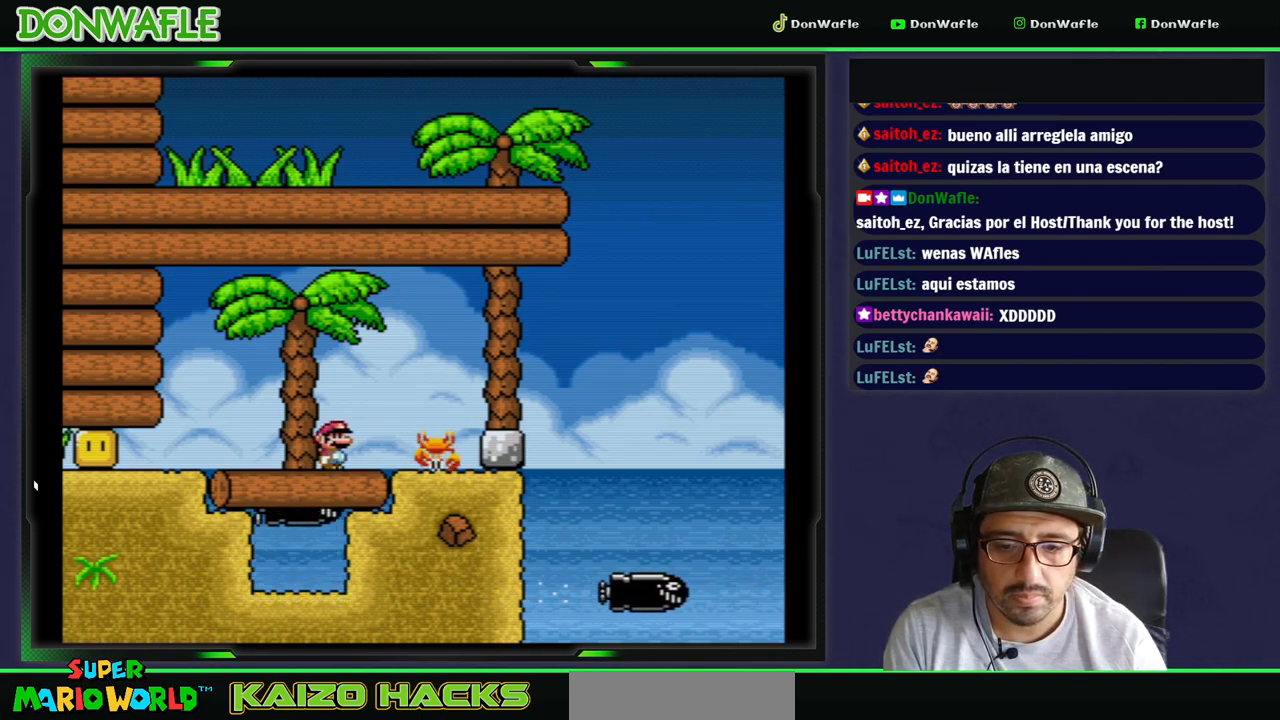
{"buttons": ["B", "Y", "DPAD_RIGHT"], "events": [[383, "DPAD_RIGHT", "down"], [417, "B", "down"]]}
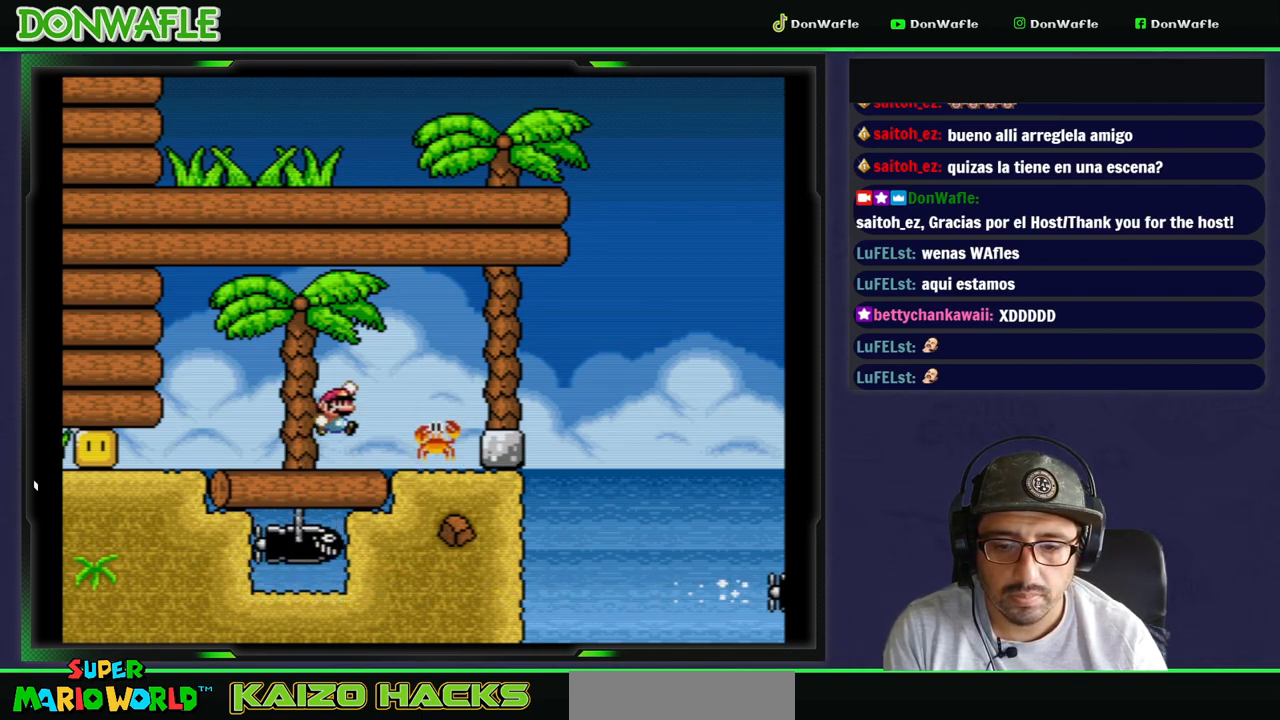
{"buttons": ["Y", "DPAD_LEFT"], "events": [[67, "B", "up"], [367, "DPAD_LEFT", "down"], [367, "DPAD_RIGHT", "up"]]}
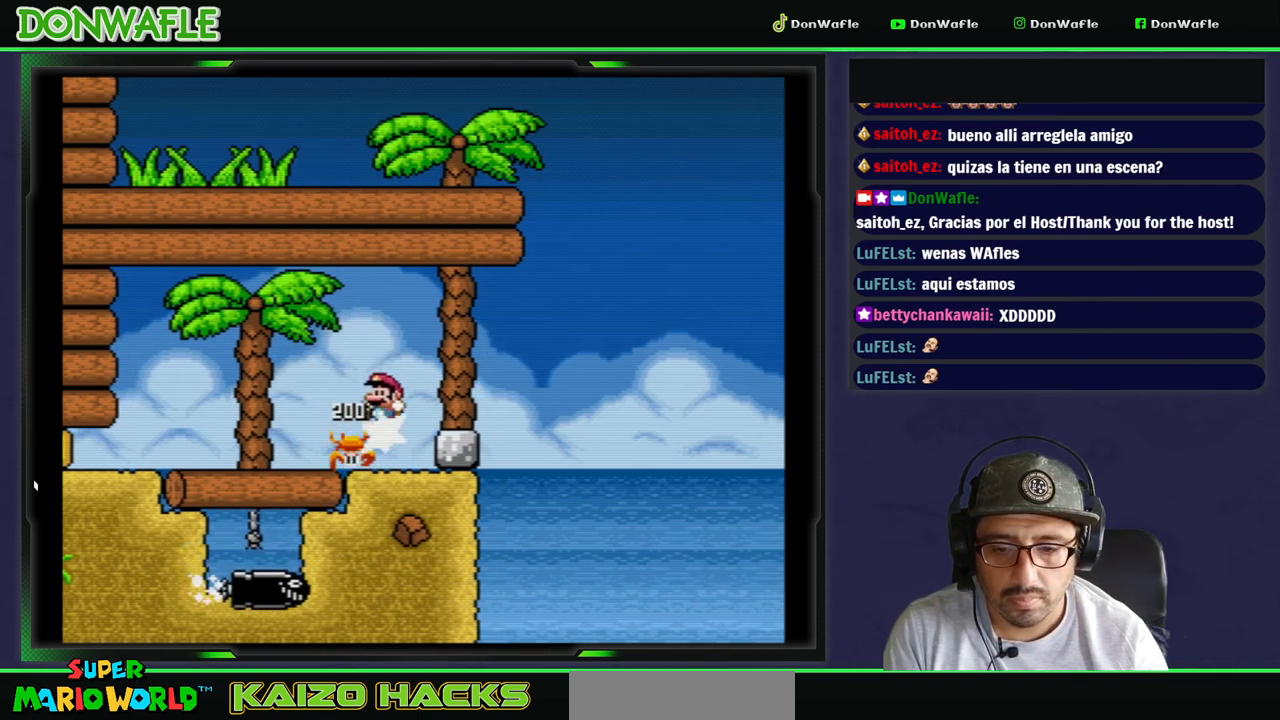
{"buttons": ["Y", "DPAD_RIGHT"], "events": [[150, "DPAD_RIGHT", "down"], [467, "DPAD_LEFT", "up"]]}